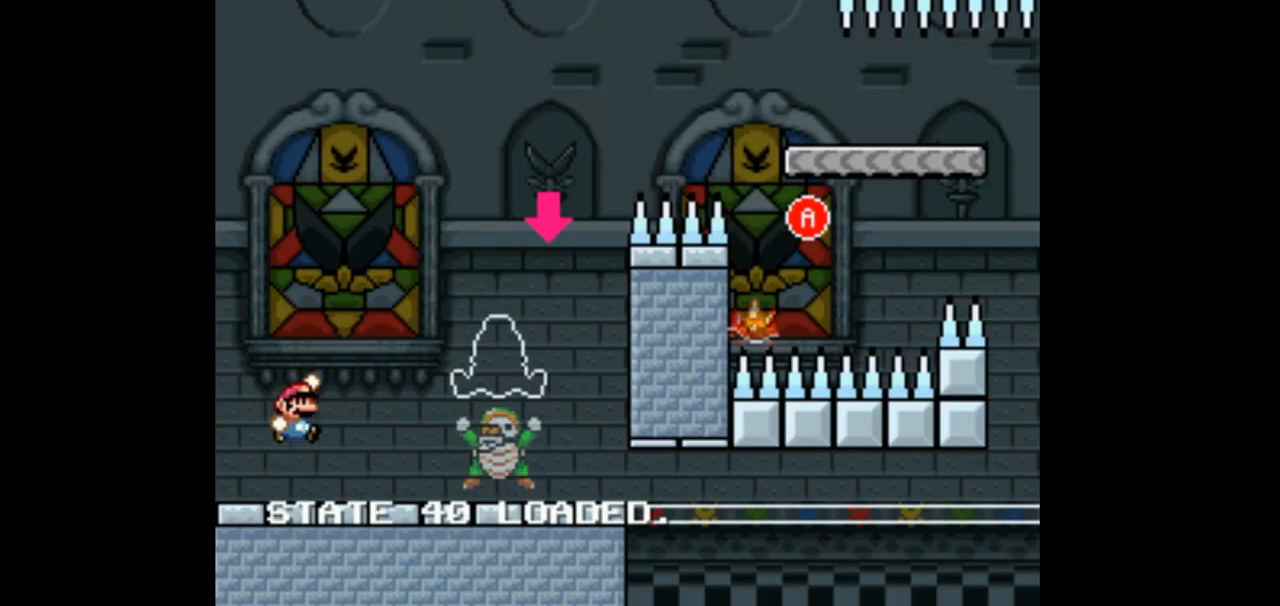
Gameplay with a controller (Nintendo layout); each line is a JSON object with the inputs held at the frame after it. "events" lists button and stick changes between this image and that frame as [ms after this image, input, new state], when the widget could be followed in between. Not read: L3 R3.
{"buttons": ["B", "Y", "DPAD_RIGHT"], "events": []}
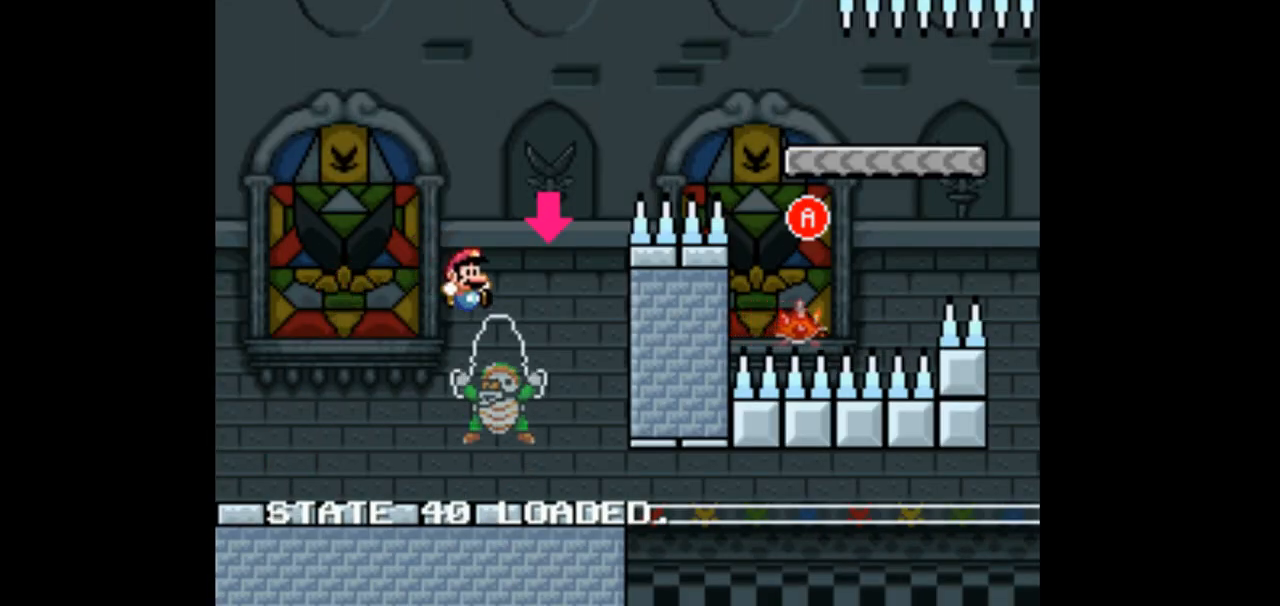
{"buttons": ["B", "Y", "DPAD_RIGHT"], "events": []}
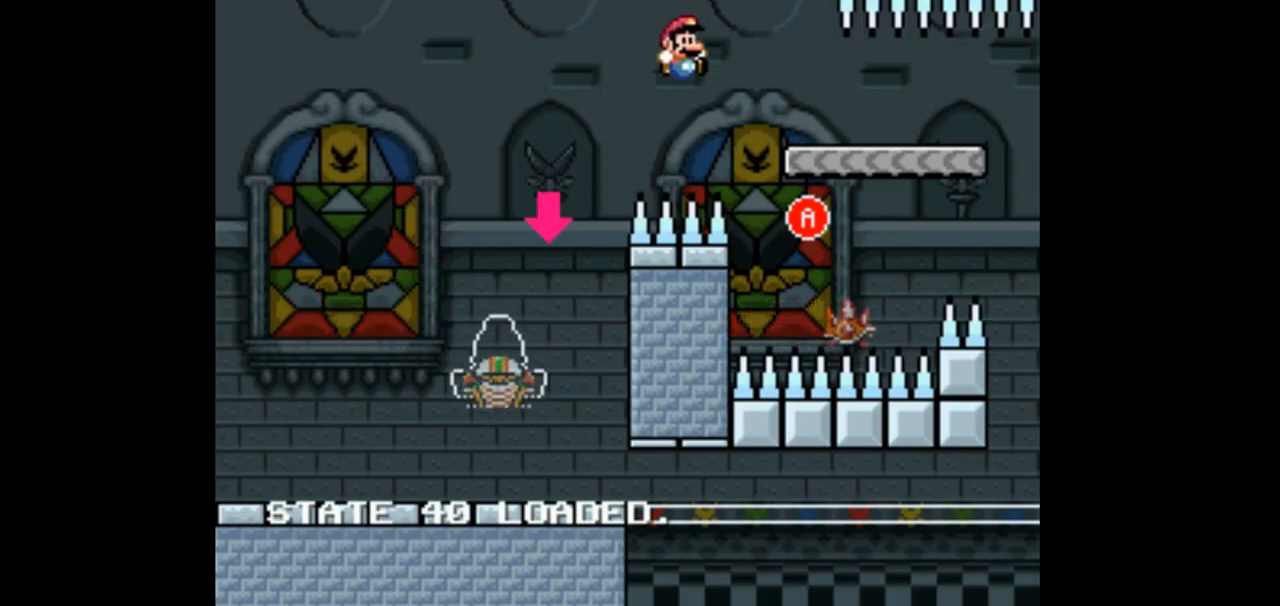
{"buttons": ["Y"], "events": [[100, "B", "up"], [100, "DPAD_RIGHT", "up"], [267, "DPAD_LEFT", "down"], [400, "DPAD_LEFT", "up"]]}
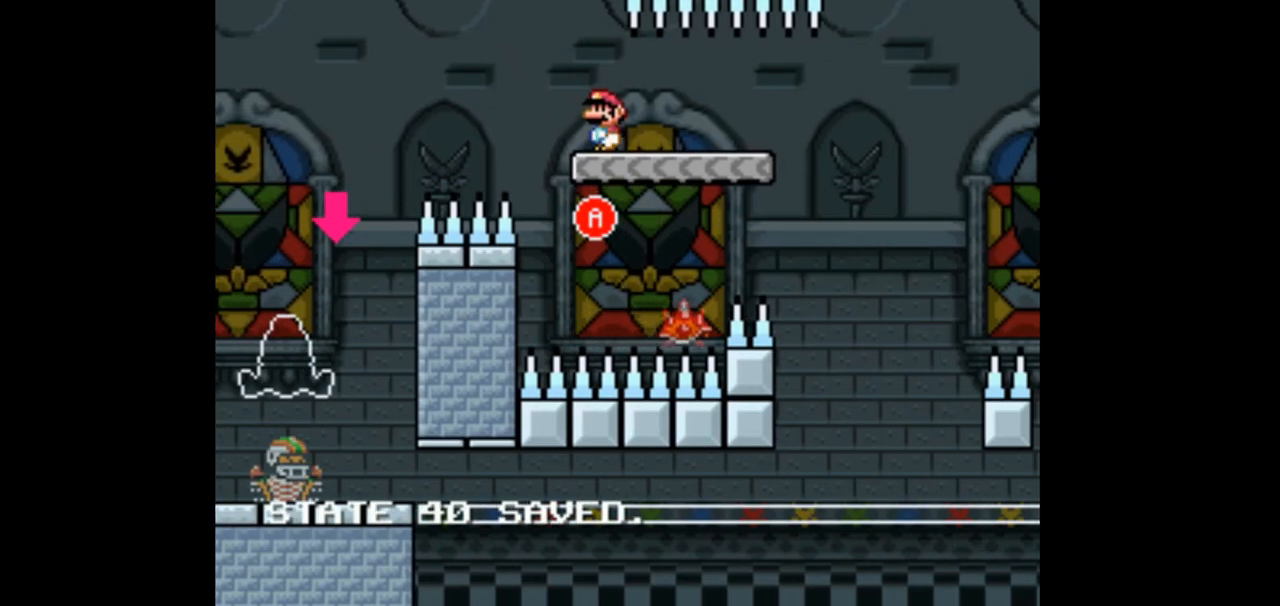
{"buttons": ["X"], "events": [[67, "Y", "up"], [200, "X", "down"]]}
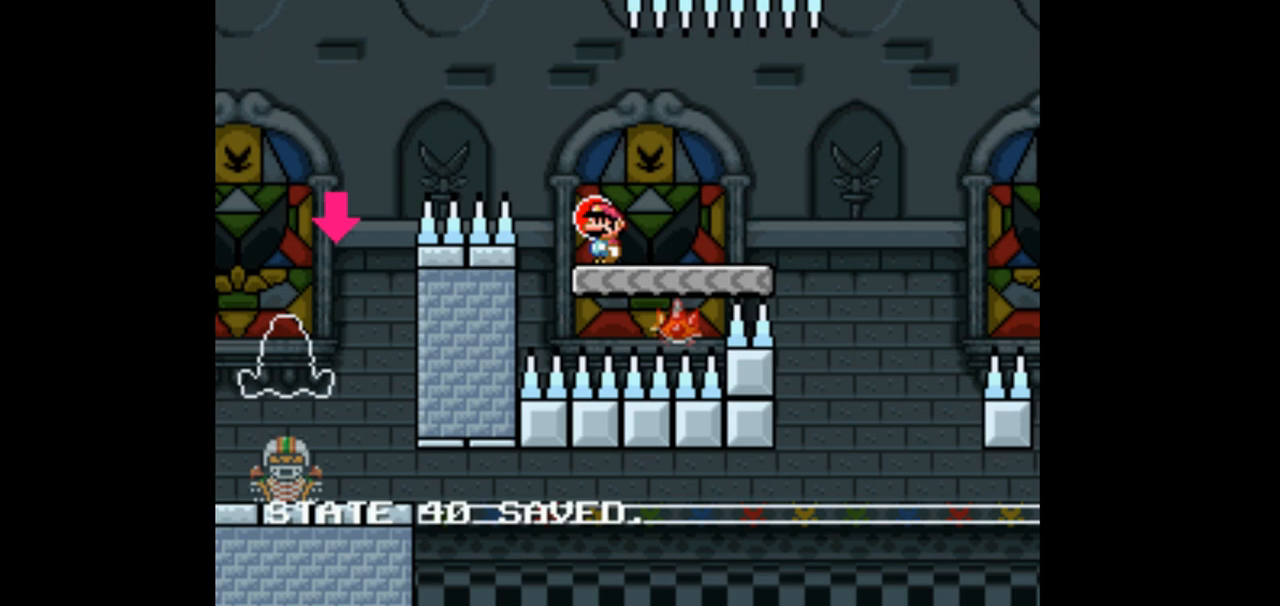
{"buttons": ["A", "X"], "events": [[33, "A", "down"], [167, "A", "up"], [300, "DPAD_LEFT", "down"], [333, "A", "down"], [433, "DPAD_LEFT", "up"]]}
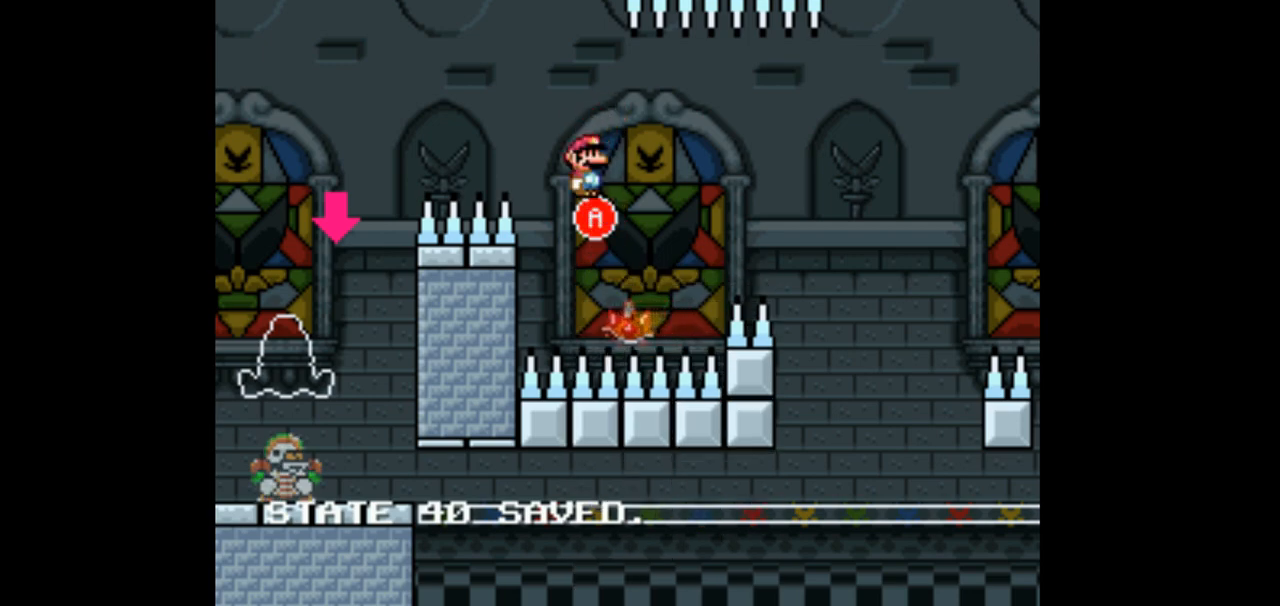
{"buttons": ["A", "X"], "events": [[67, "DPAD_RIGHT", "down"], [167, "DPAD_RIGHT", "up"], [200, "A", "up"], [267, "DPAD_LEFT", "down"], [367, "A", "down"], [400, "DPAD_LEFT", "up"]]}
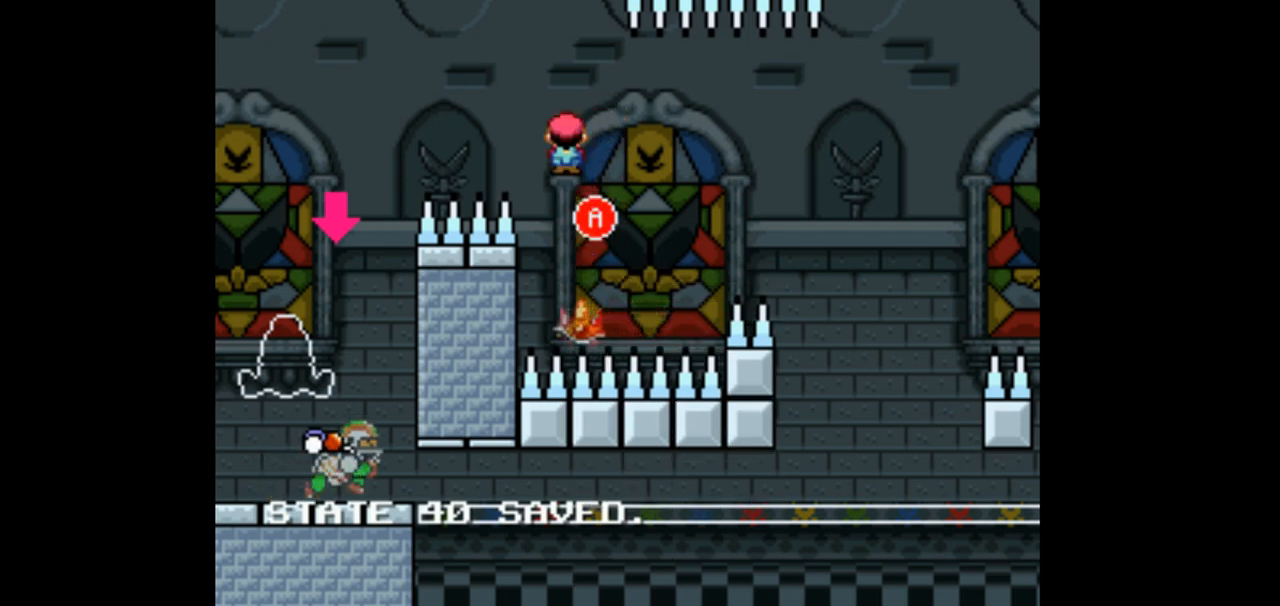
{"buttons": ["X", "DPAD_RIGHT"], "events": [[33, "DPAD_RIGHT", "down"], [100, "DPAD_RIGHT", "up"], [233, "DPAD_LEFT", "down"], [333, "DPAD_LEFT", "up"], [400, "DPAD_RIGHT", "down"], [467, "A", "up"]]}
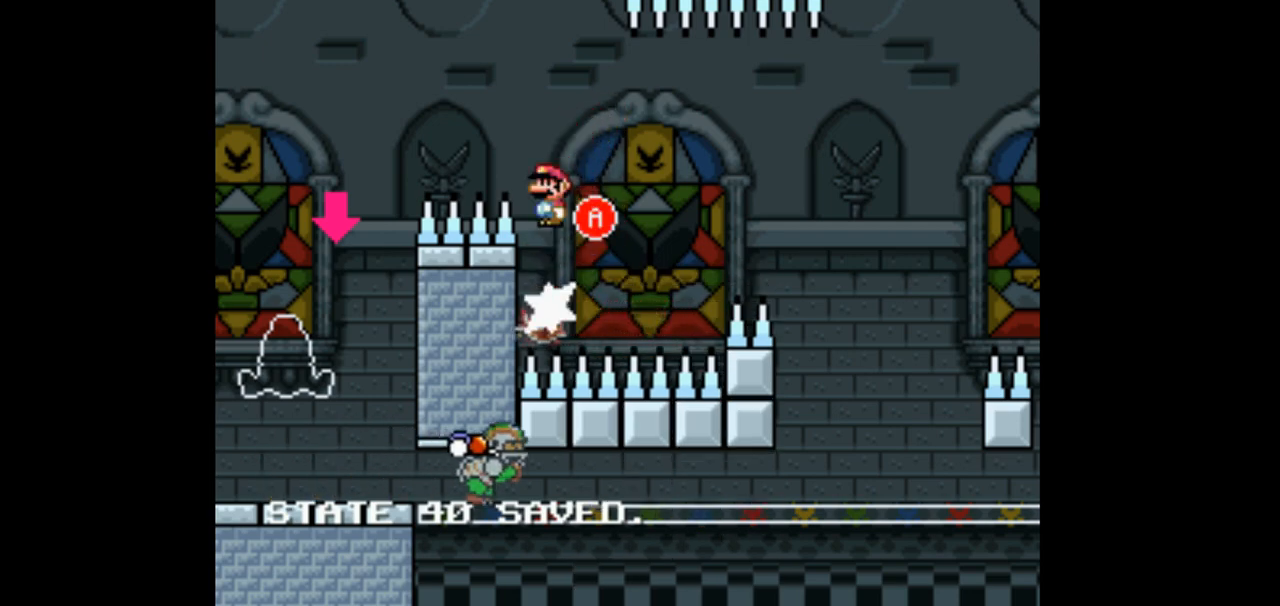
{"buttons": ["A", "X", "DPAD_RIGHT"], "events": [[33, "DPAD_RIGHT", "up"], [100, "A", "down"], [167, "DPAD_LEFT", "down"], [267, "DPAD_LEFT", "up"], [267, "DPAD_UP", "down"], [300, "DPAD_UP", "up"], [333, "DPAD_RIGHT", "down"]]}
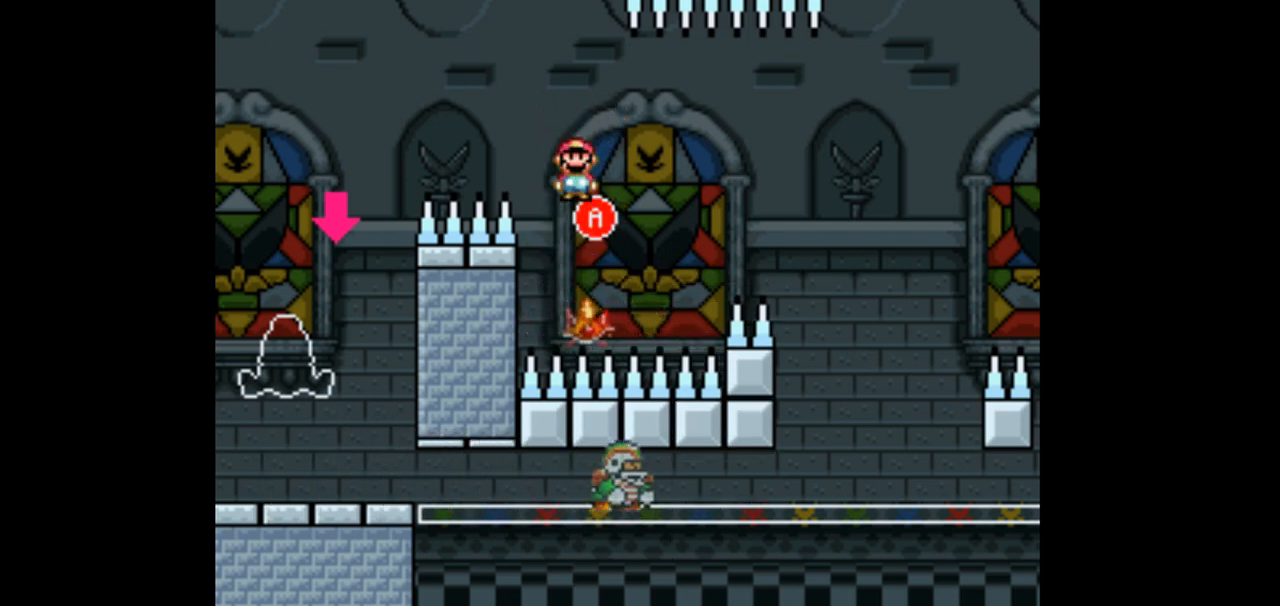
{"buttons": ["A", "X", "DPAD_RIGHT"], "events": [[200, "A", "up"], [333, "A", "down"]]}